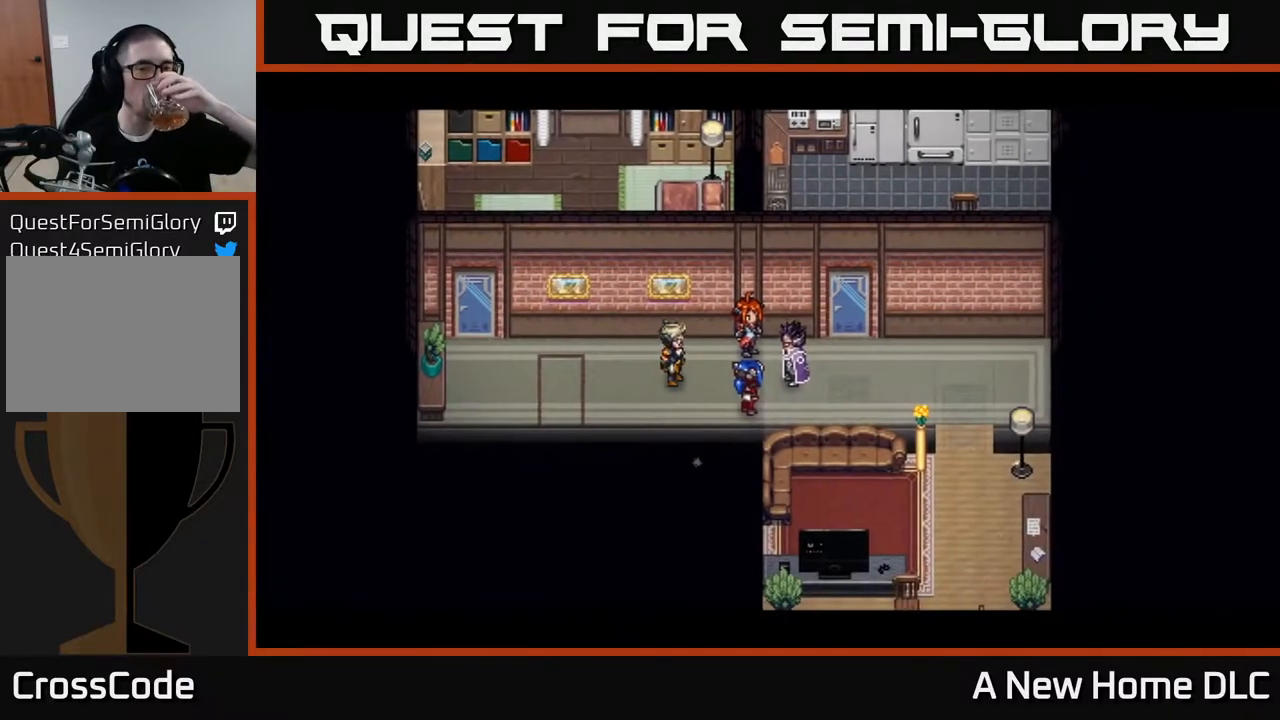
Gameplay with a controller (Xbox layout); each line is a JSON object with the inputs held at the frame after it. "events" lists button and stick changes between this image and that frame as [ms after this image, input, new state], when the widget could be followed in between.
{"buttons": [], "left_stick": "center", "right_stick": "center", "events": []}
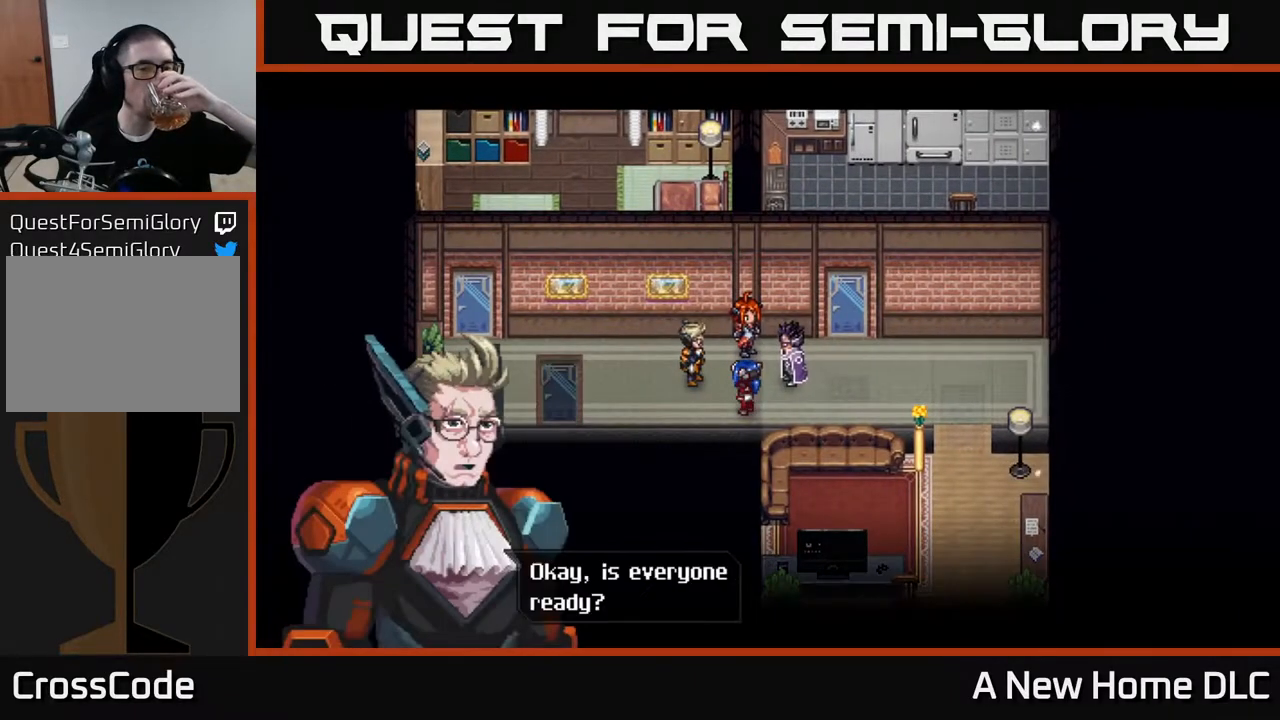
{"buttons": [], "left_stick": "center", "right_stick": "center", "events": []}
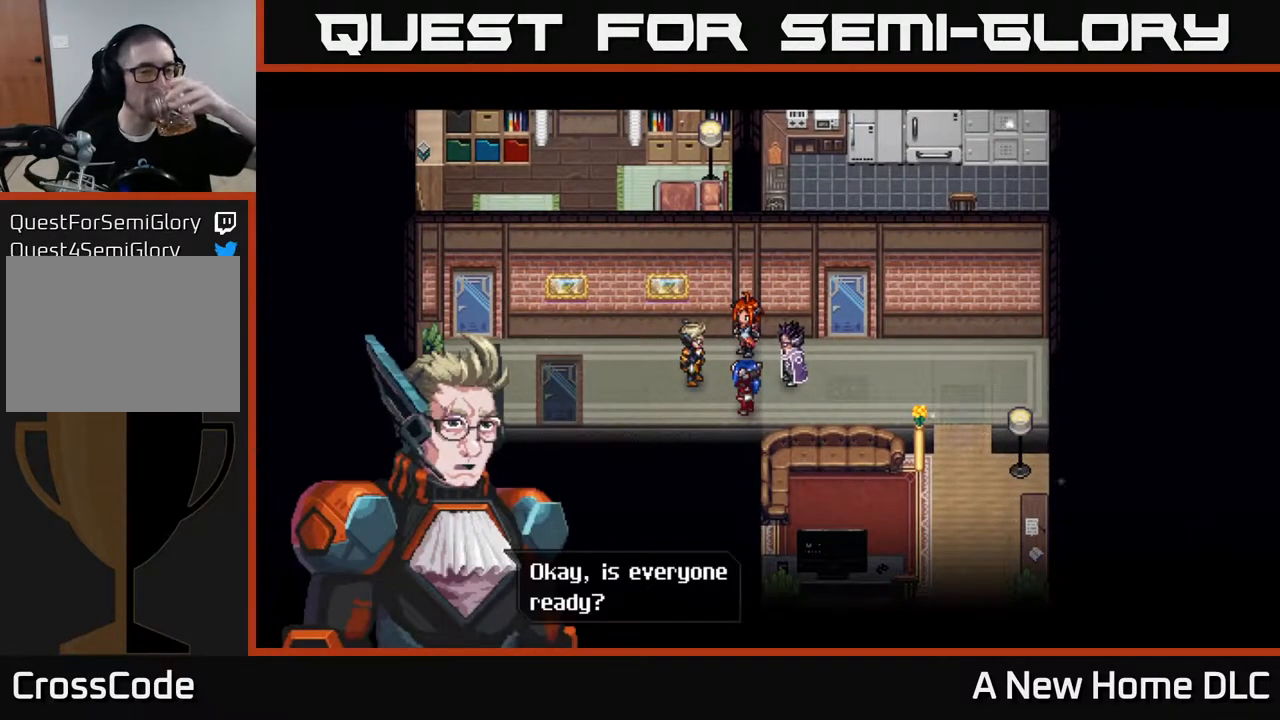
{"buttons": [], "left_stick": "center", "right_stick": "center", "events": []}
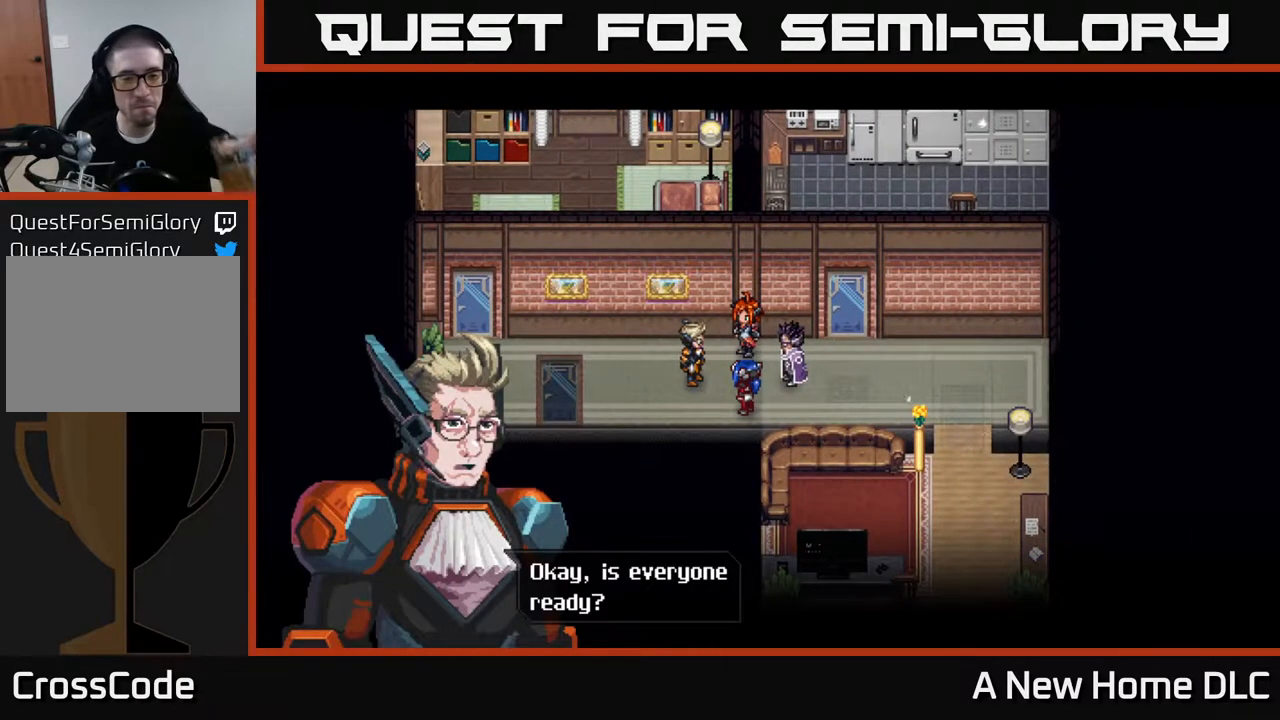
{"buttons": [], "left_stick": "center", "right_stick": "center", "events": [[100, "A", "down"], [200, "A", "up"]]}
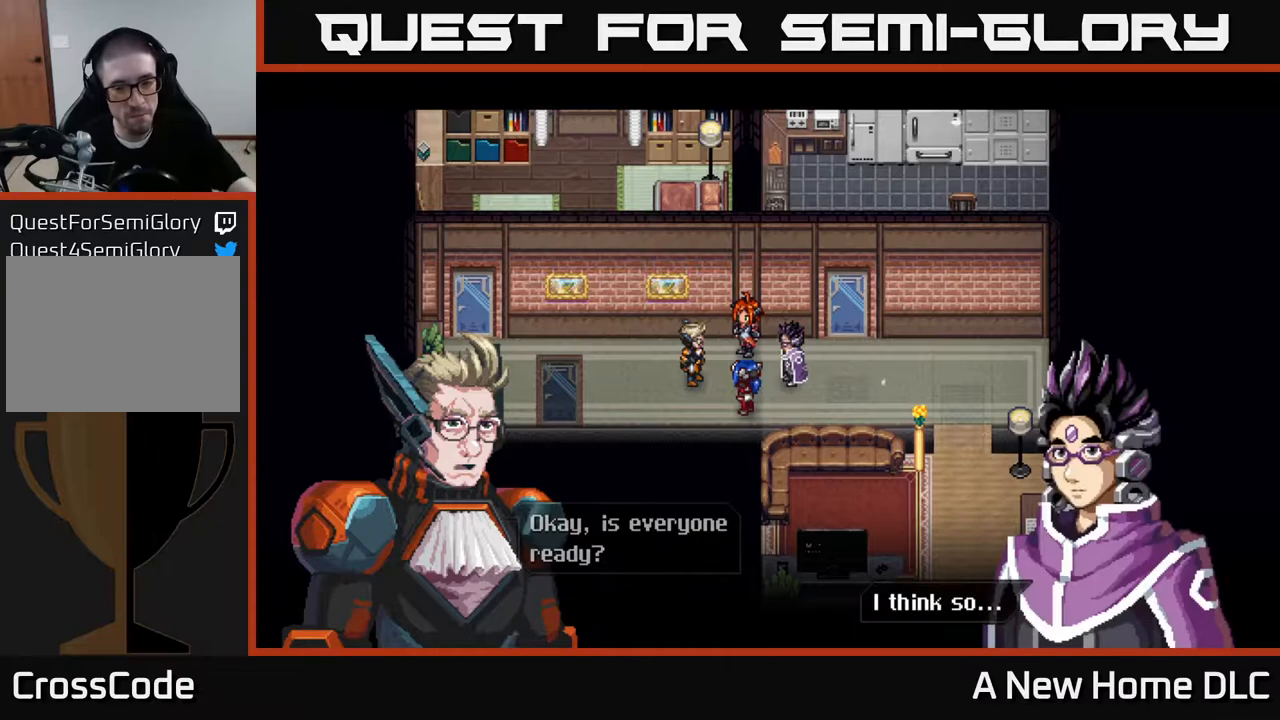
{"buttons": ["A"], "left_stick": "center", "right_stick": "center", "events": [[433, "A", "down"]]}
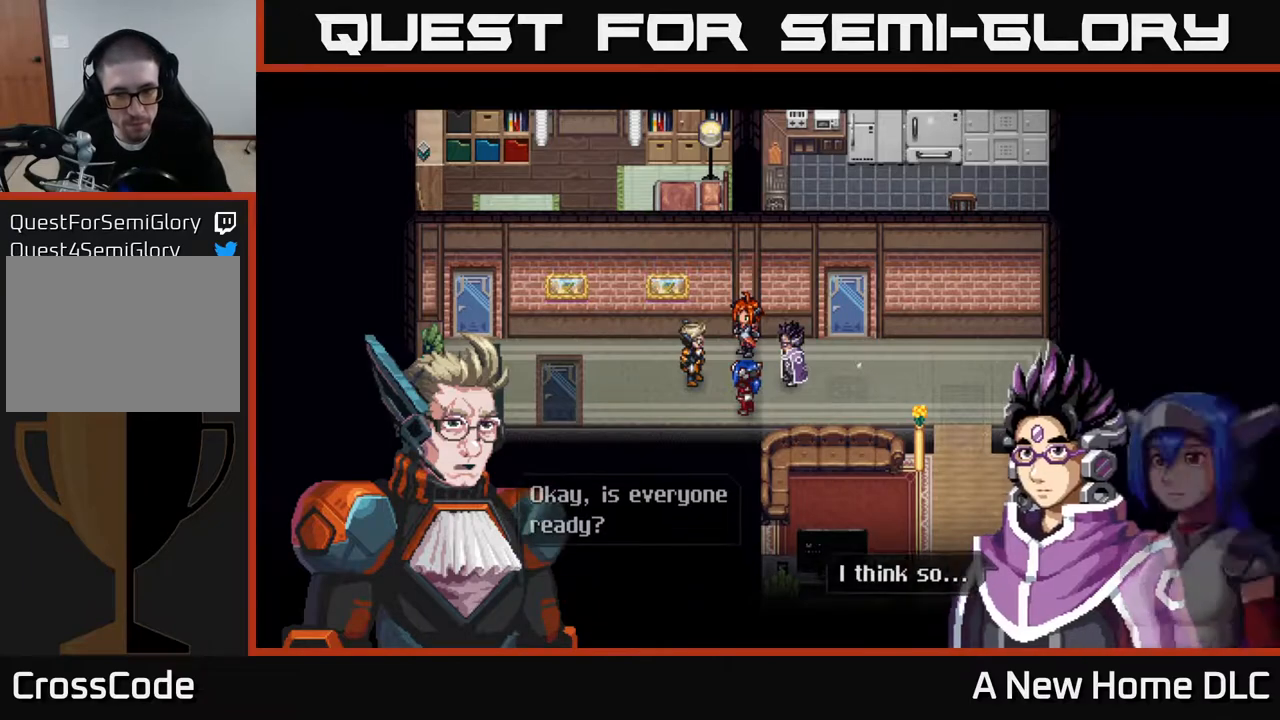
{"buttons": [], "left_stick": "center", "right_stick": "center", "events": [[33, "A", "up"]]}
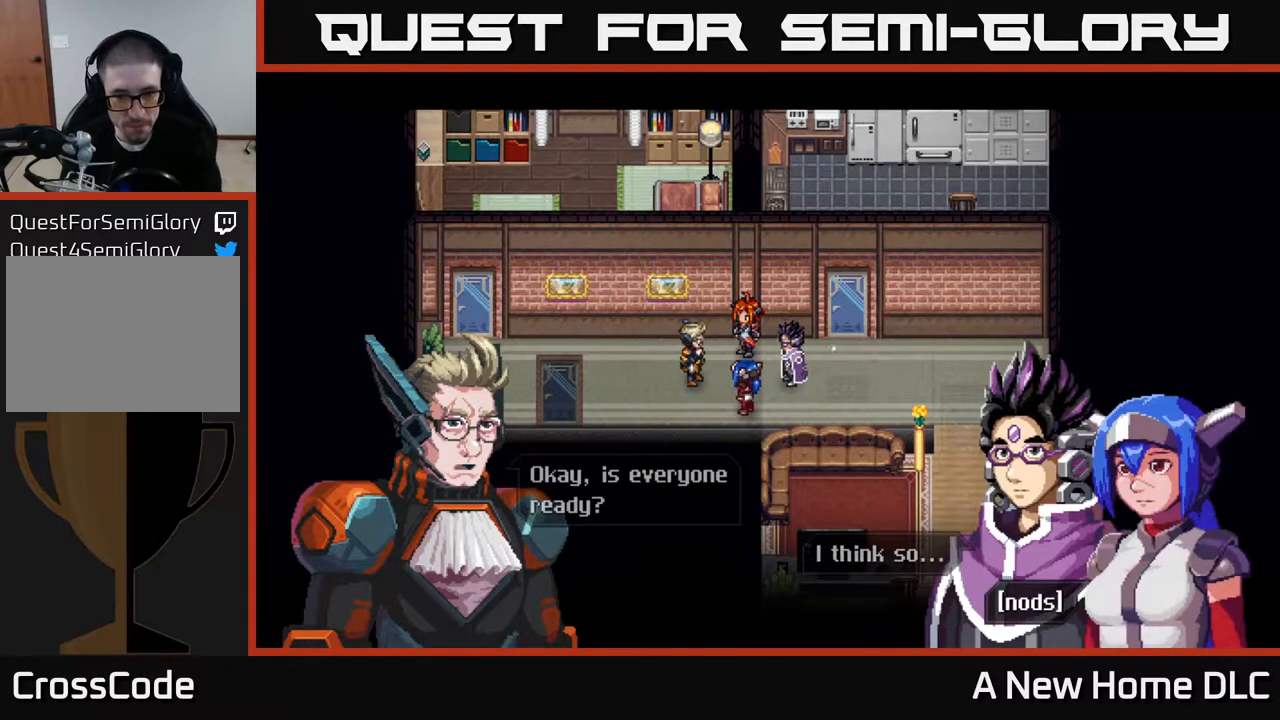
{"buttons": [], "left_stick": "center", "right_stick": "center", "events": [[167, "A", "down"], [250, "A", "up"]]}
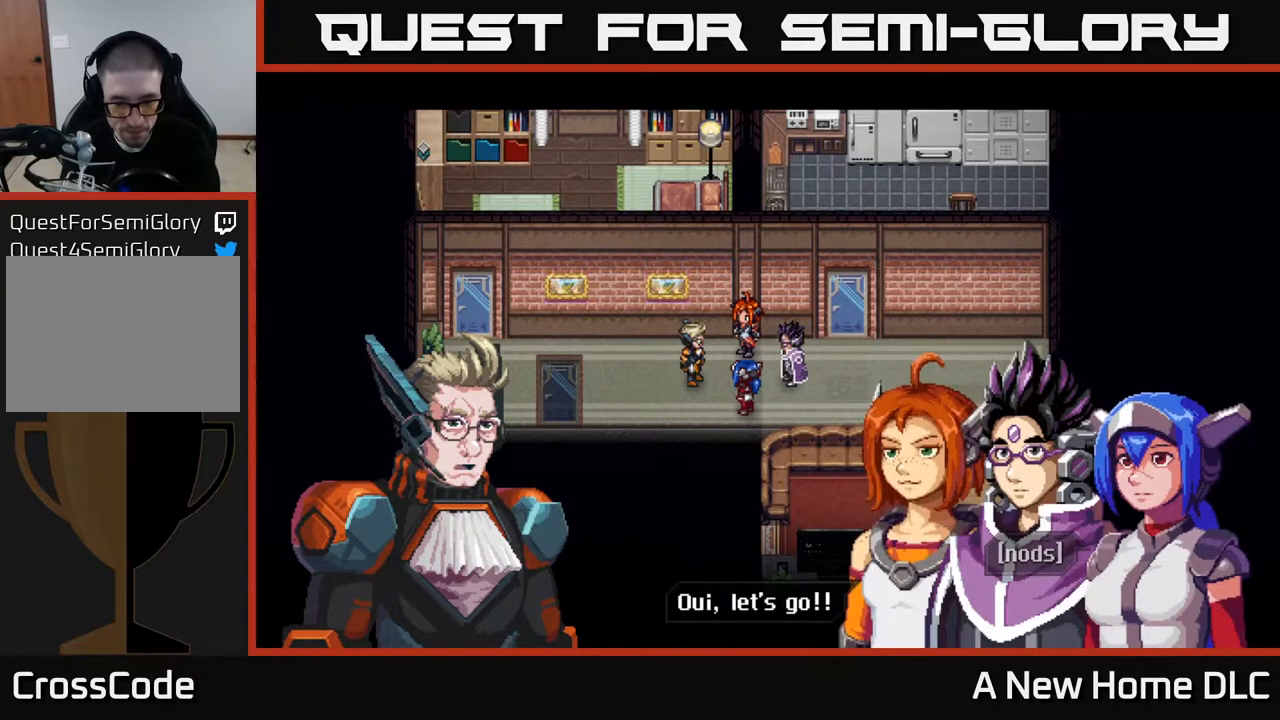
{"buttons": ["A"], "left_stick": "center", "right_stick": "center", "events": [[500, "A", "down"]]}
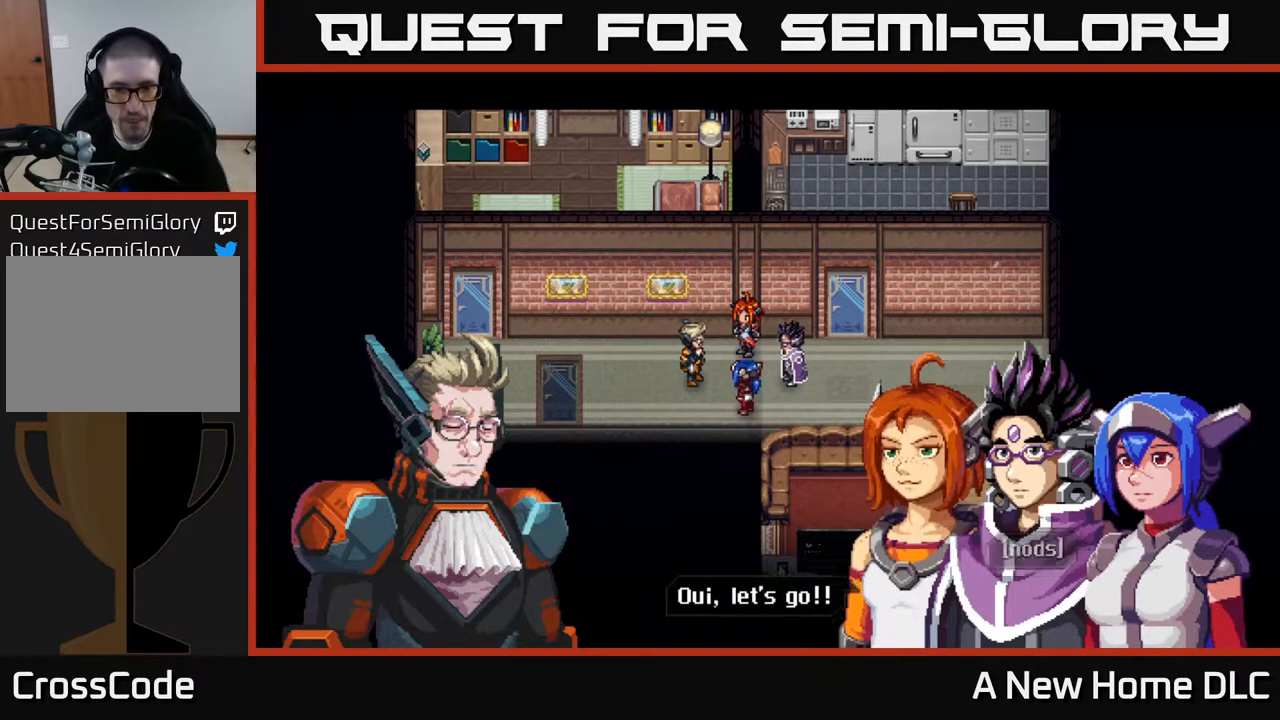
{"buttons": [], "left_stick": "center", "right_stick": "center", "events": [[50, "A", "up"]]}
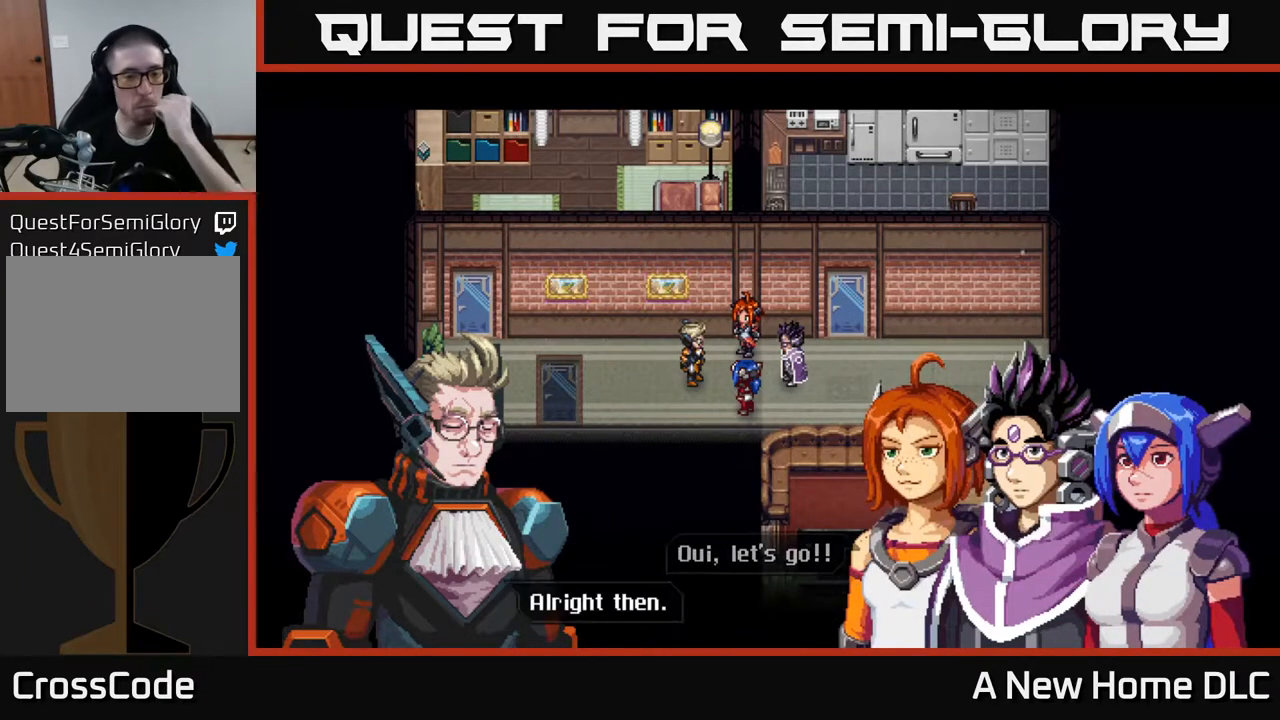
{"buttons": [], "left_stick": "center", "right_stick": "center", "events": [[167, "A", "down"], [217, "A", "up"]]}
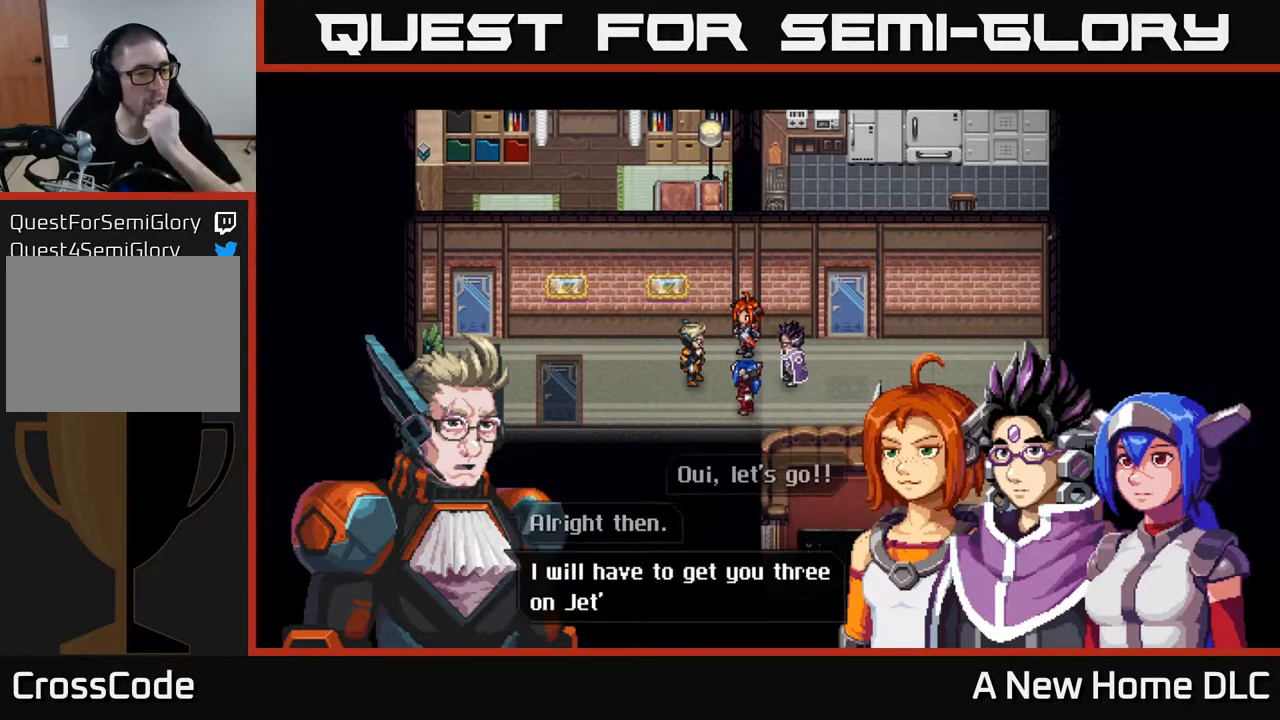
{"buttons": [], "left_stick": "center", "right_stick": "center", "events": []}
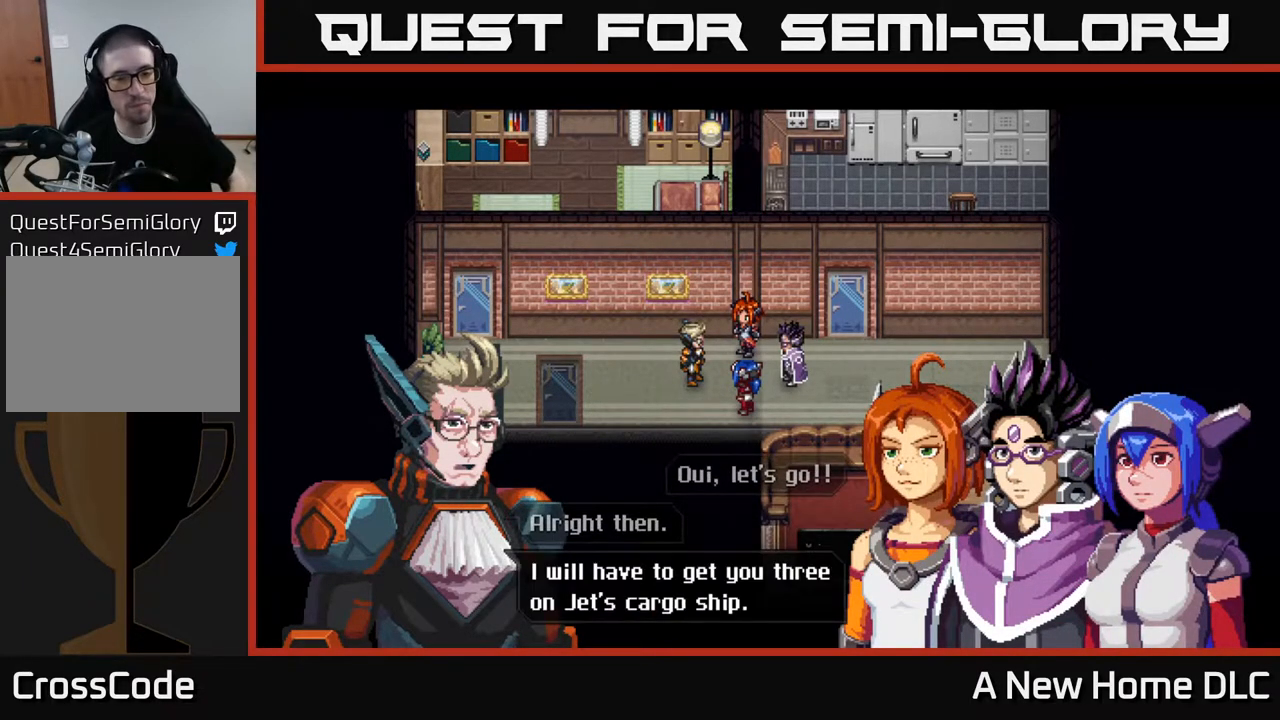
{"buttons": [], "left_stick": "center", "right_stick": "center", "events": []}
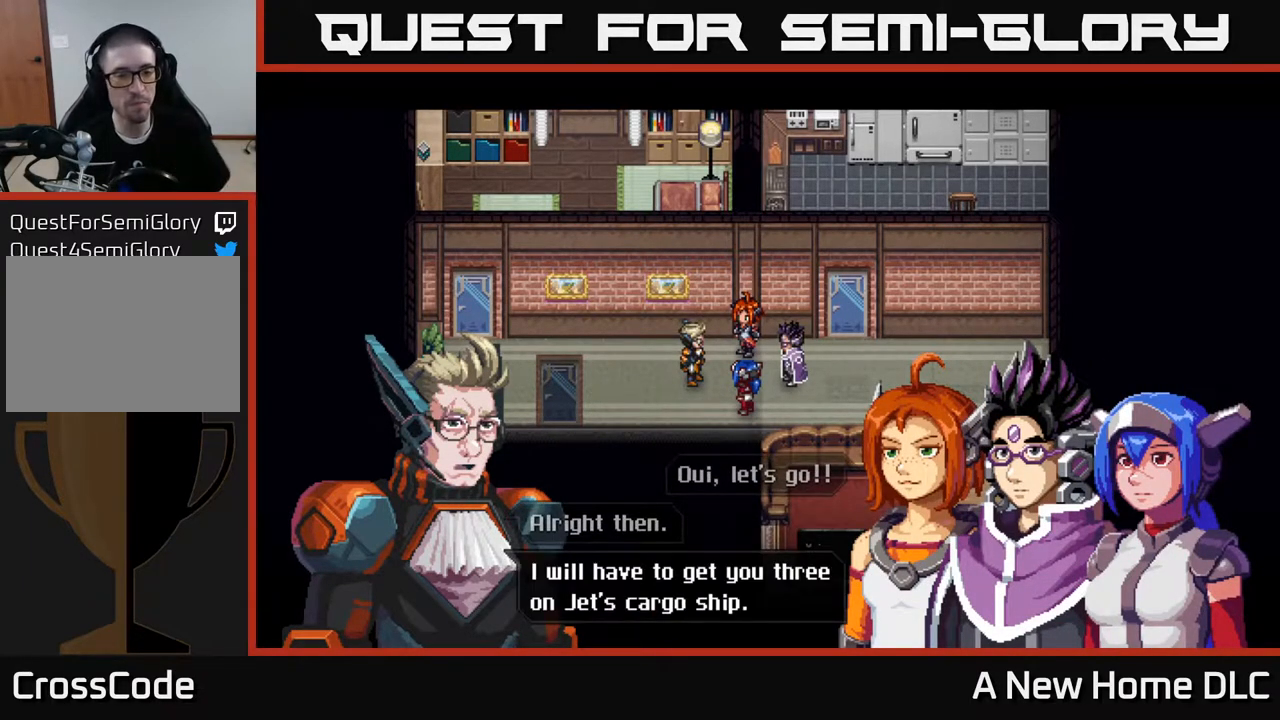
{"buttons": [], "left_stick": "center", "right_stick": "center", "events": [[83, "A", "down"], [233, "A", "up"]]}
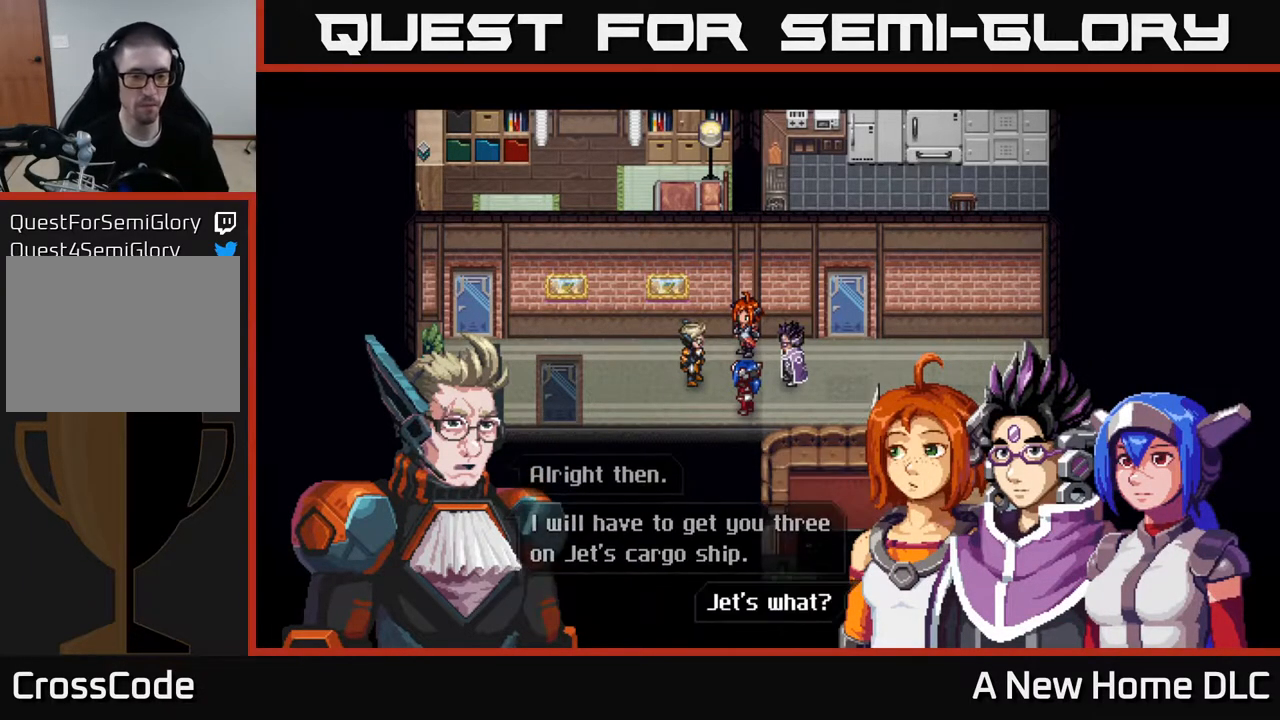
{"buttons": [], "left_stick": "center", "right_stick": "center", "events": [[250, "A", "down"], [350, "A", "up"]]}
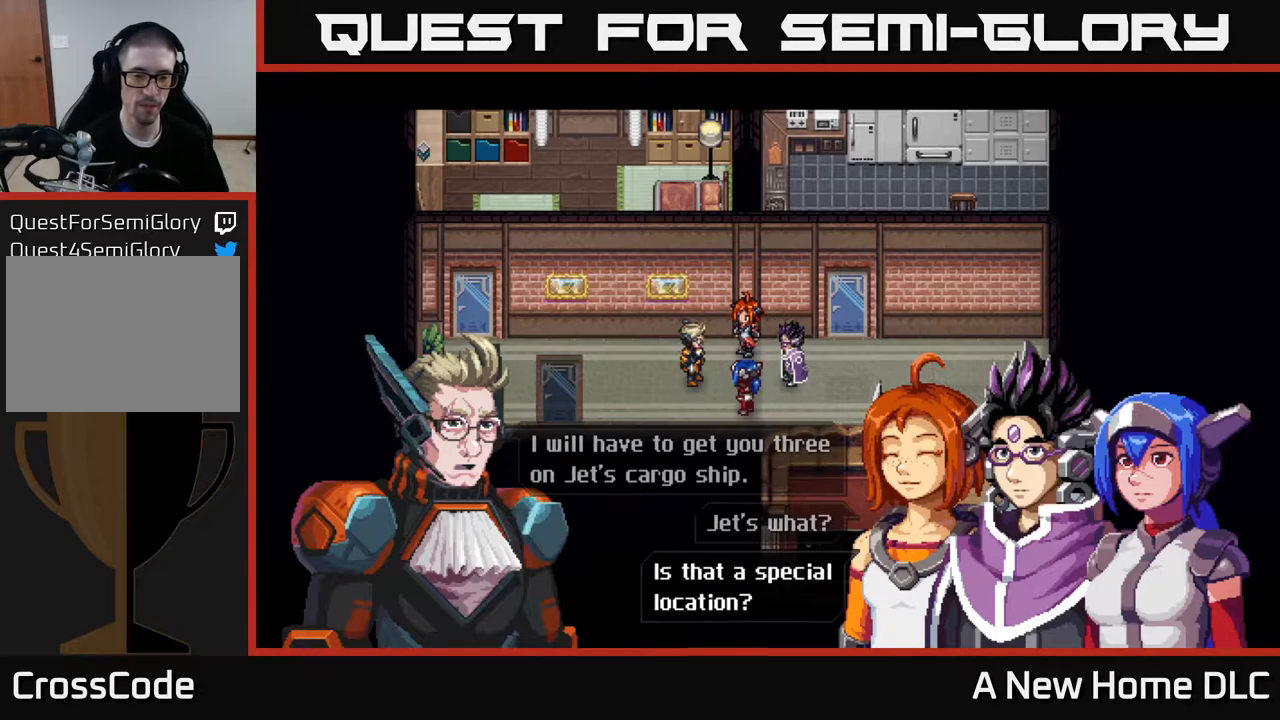
{"buttons": [], "left_stick": "center", "right_stick": "center", "events": []}
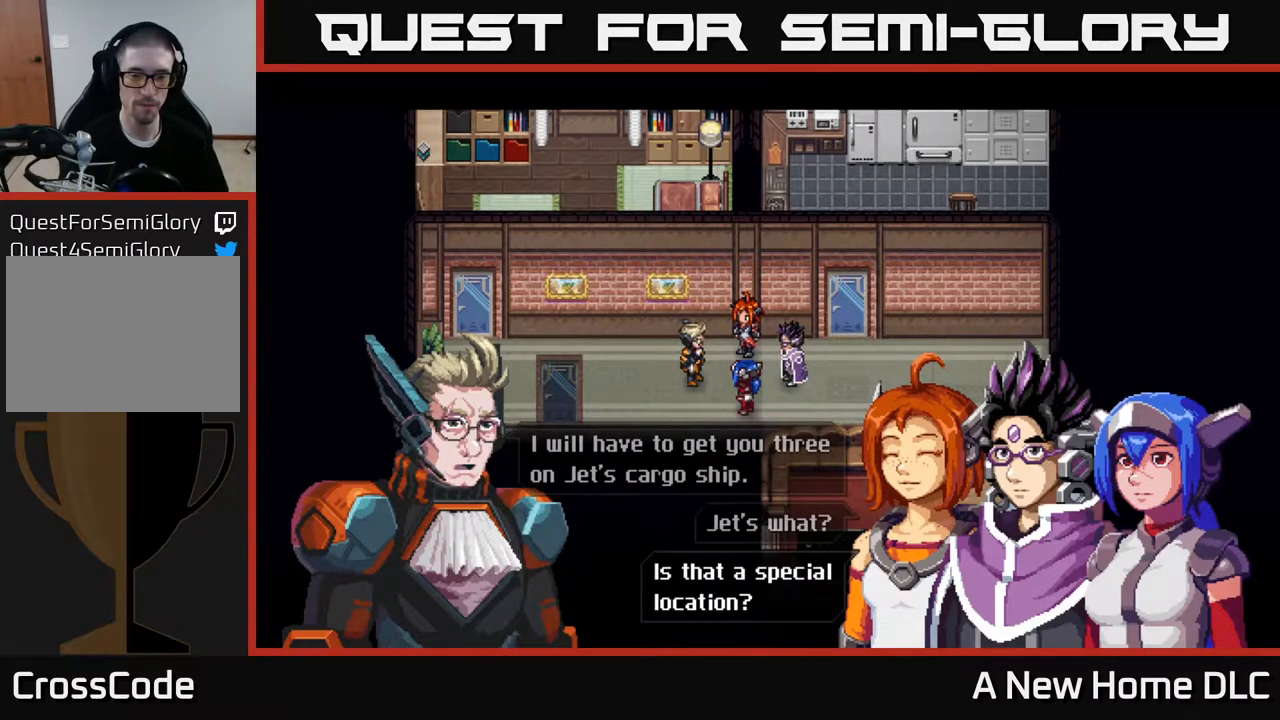
{"buttons": [], "left_stick": "center", "right_stick": "center", "events": [[33, "A", "down"], [117, "A", "up"]]}
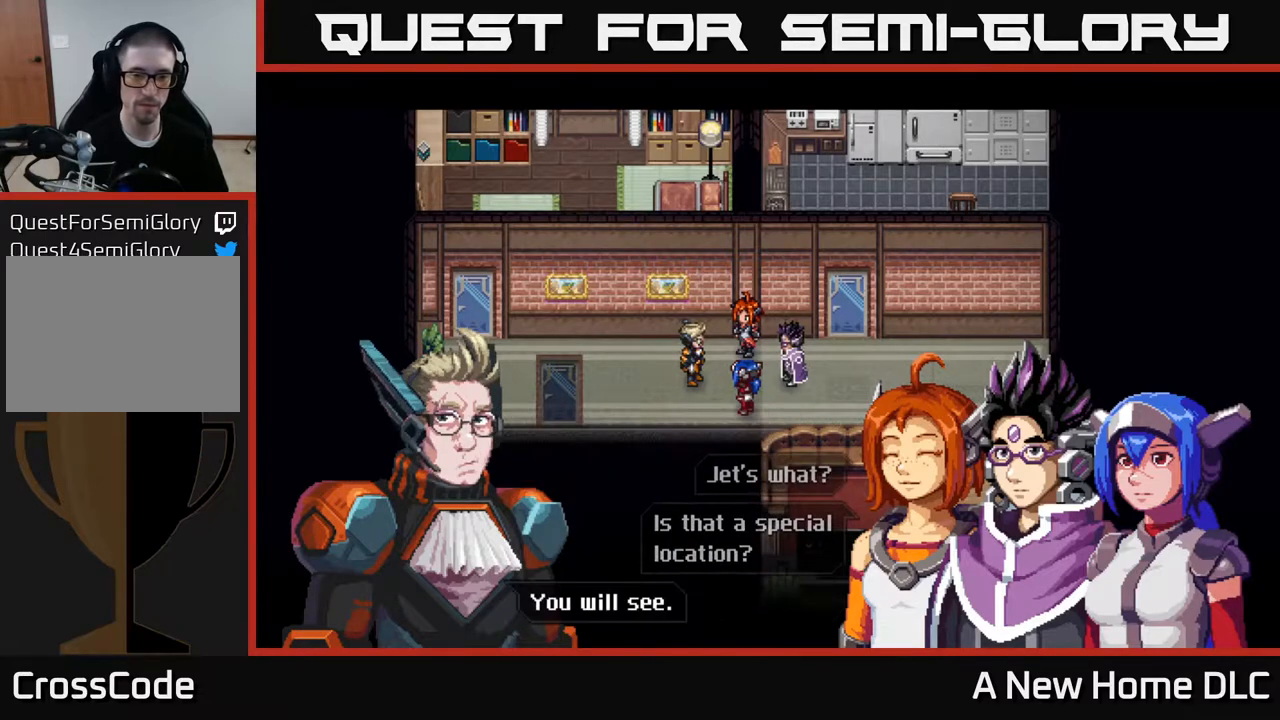
{"buttons": [], "left_stick": "center", "right_stick": "center", "events": [[383, "A", "down"], [483, "A", "up"]]}
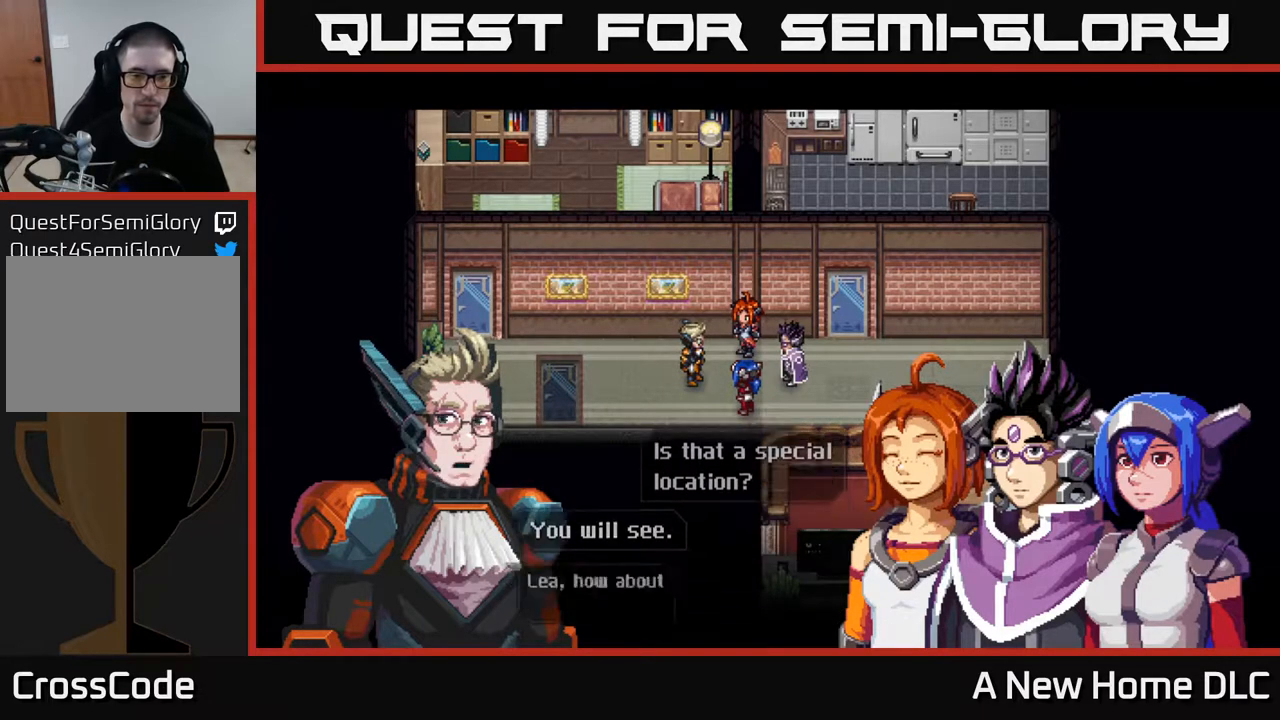
{"buttons": [], "left_stick": "center", "right_stick": "center", "events": []}
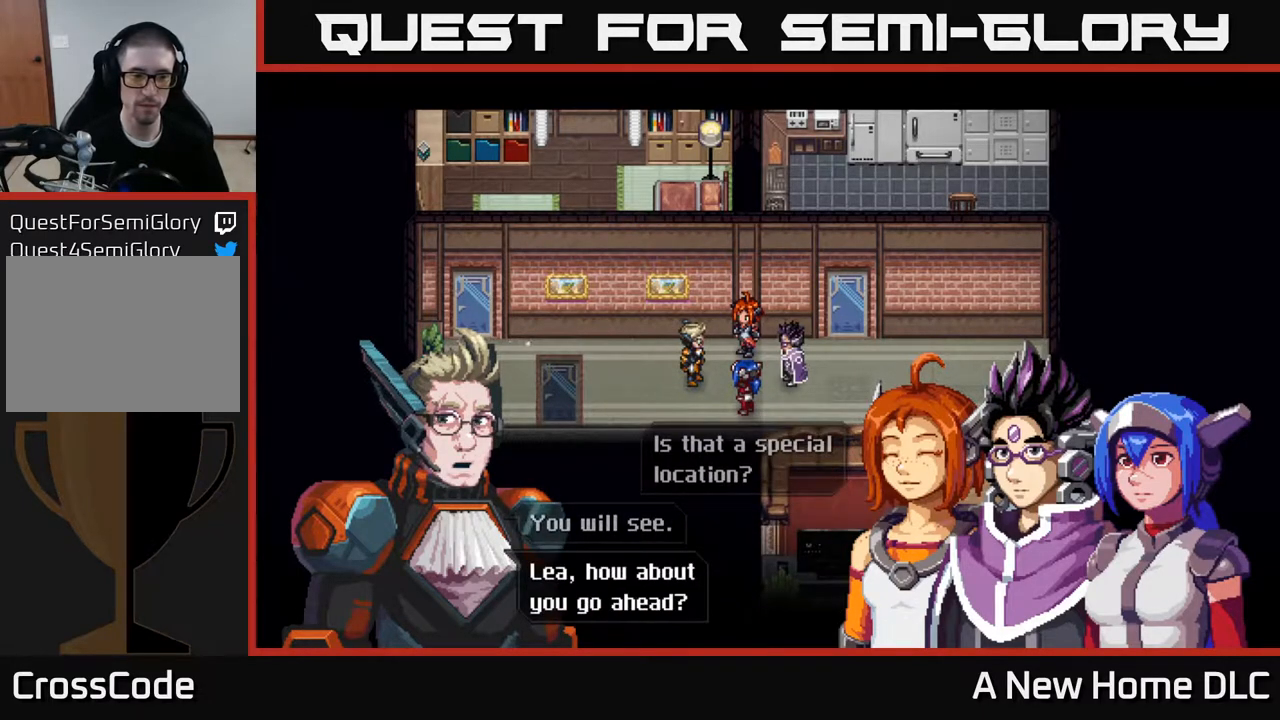
{"buttons": ["A"], "left_stick": "center", "right_stick": "center", "events": [[433, "A", "down"]]}
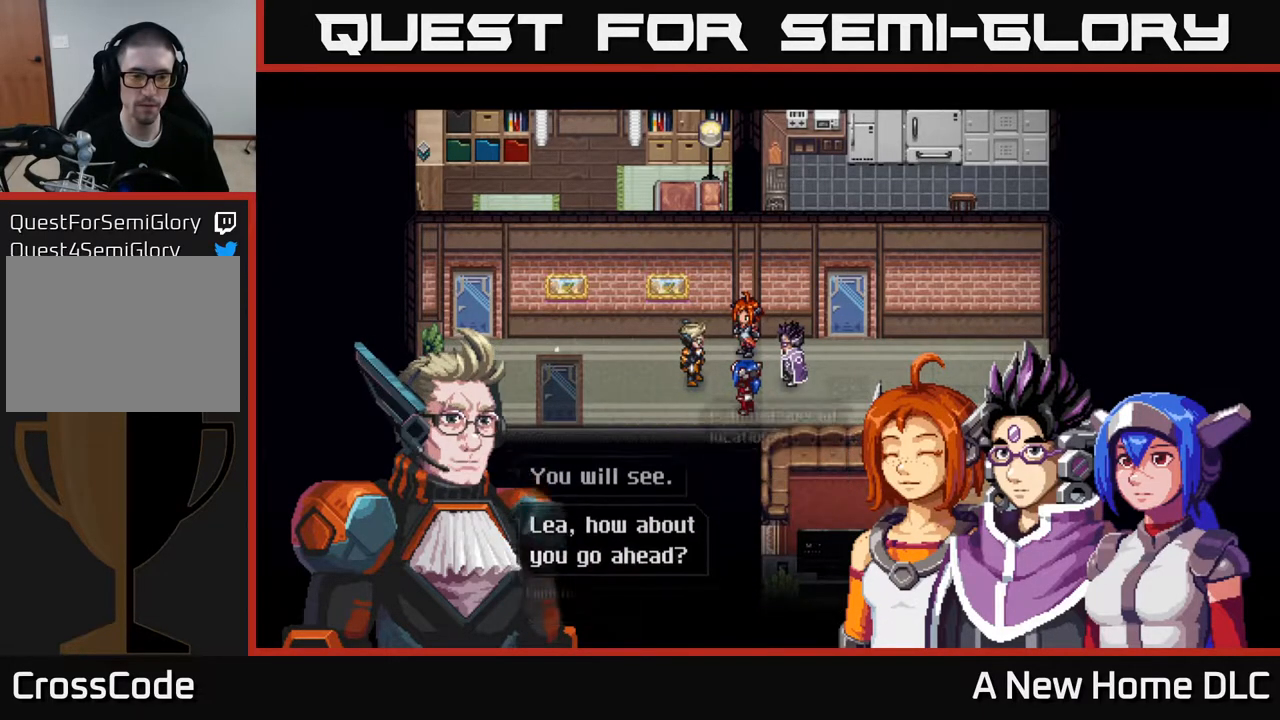
{"buttons": [], "left_stick": "center", "right_stick": "center", "events": [[67, "A", "up"]]}
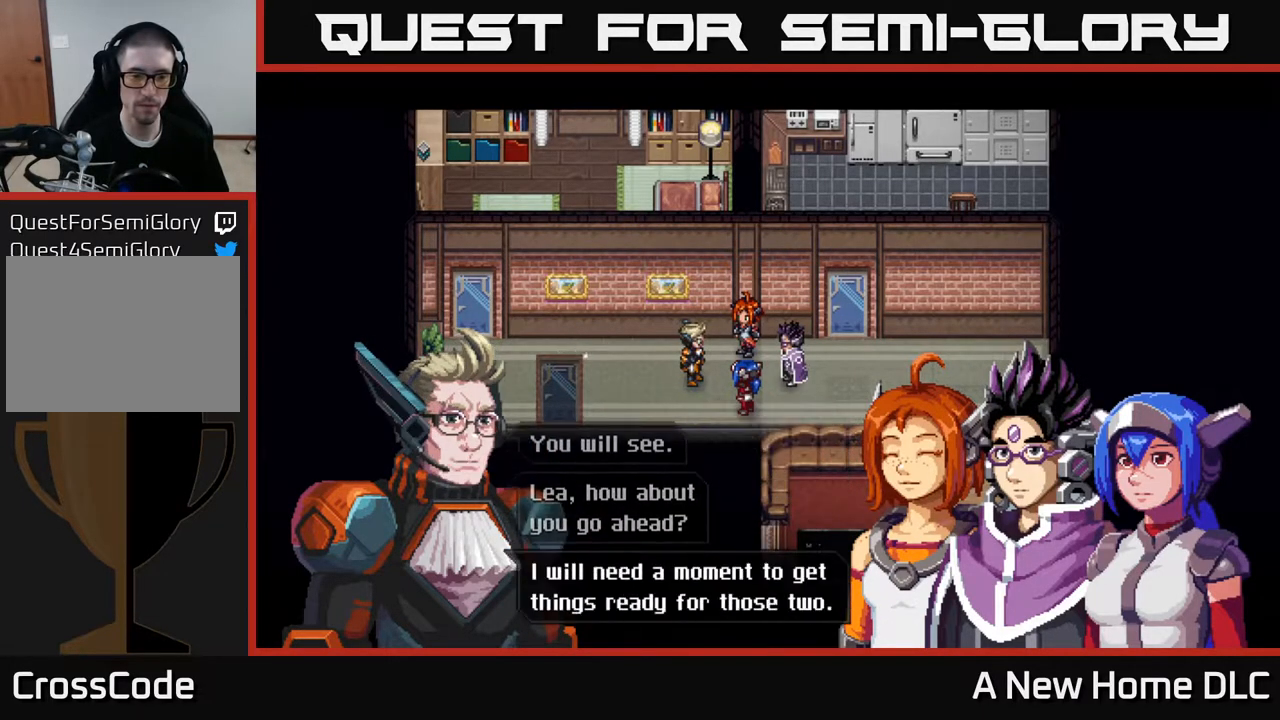
{"buttons": [], "left_stick": "center", "right_stick": "center", "events": []}
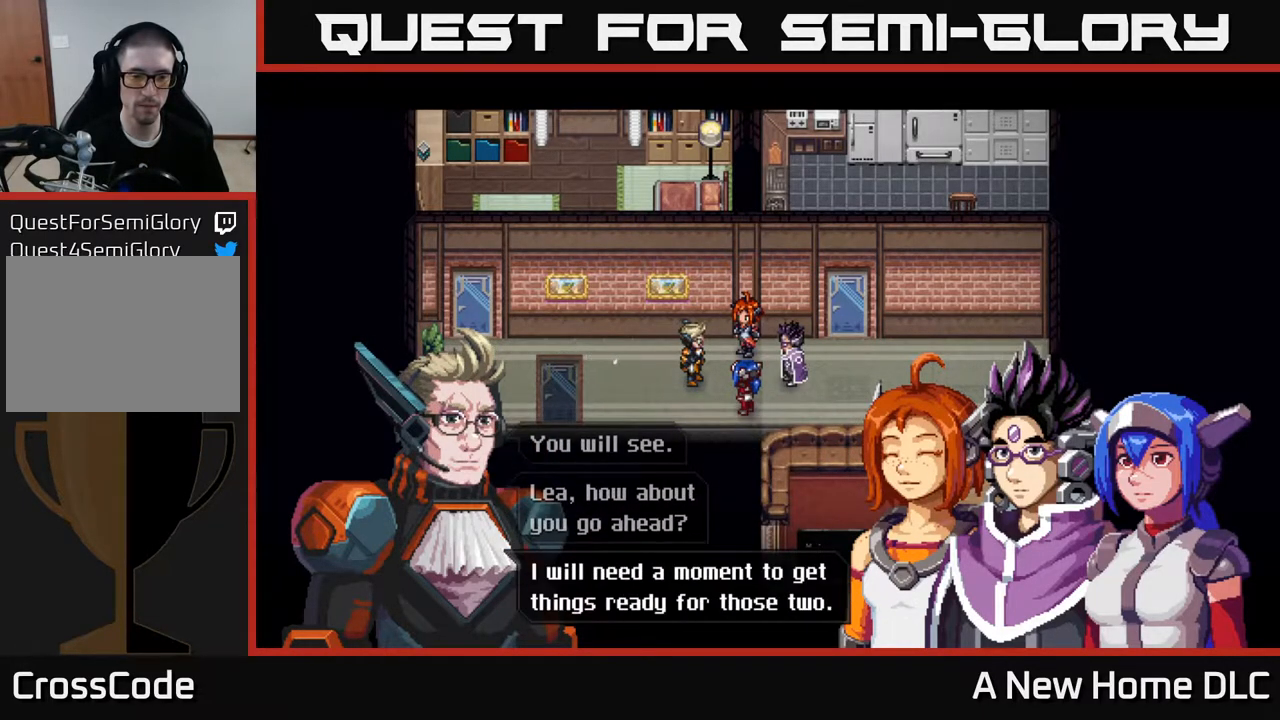
{"buttons": [], "left_stick": "center", "right_stick": "center", "events": [[67, "A", "down"], [167, "A", "up"]]}
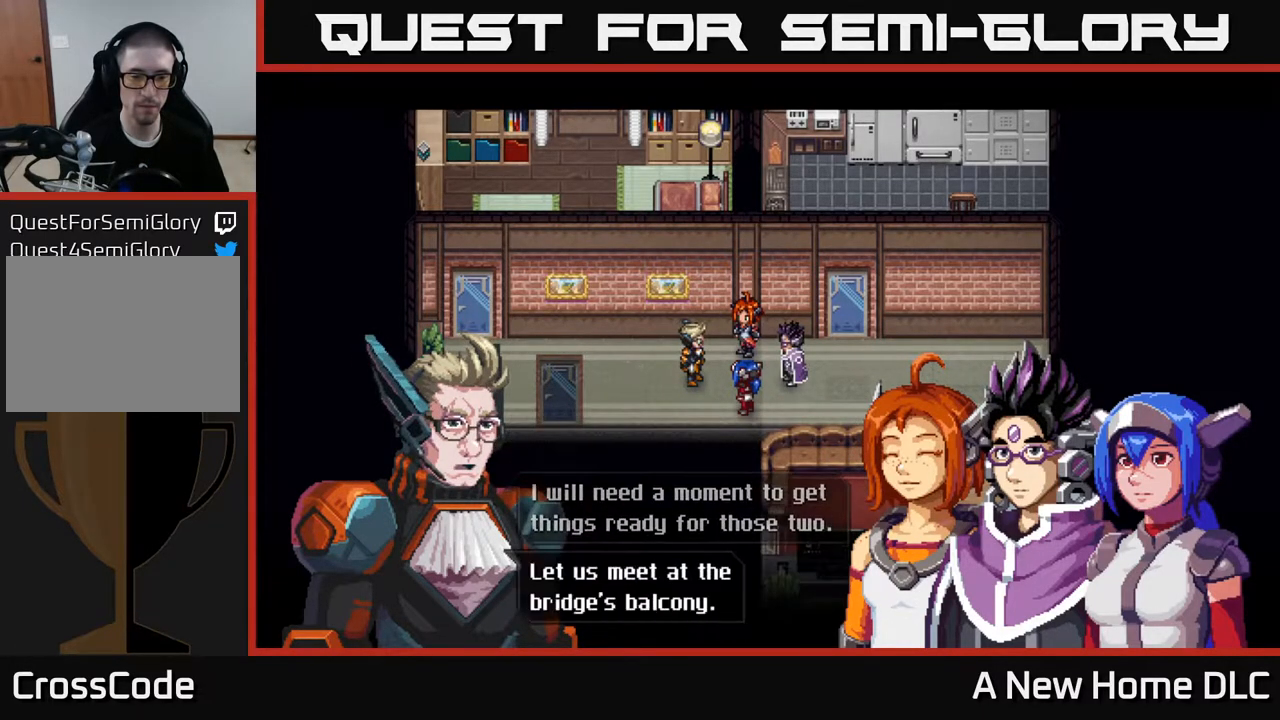
{"buttons": ["A"], "left_stick": "center", "right_stick": "center", "events": [[417, "A", "down"]]}
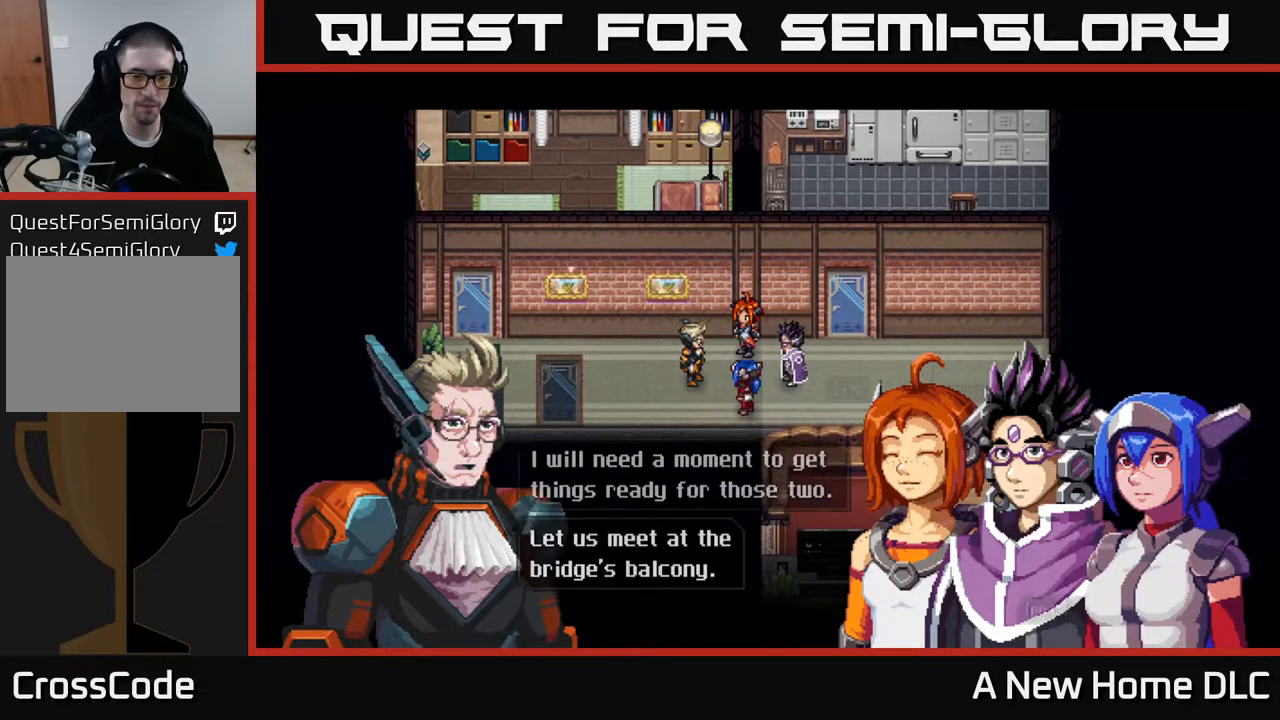
{"buttons": [], "left_stick": "center", "right_stick": "center", "events": [[50, "A", "up"]]}
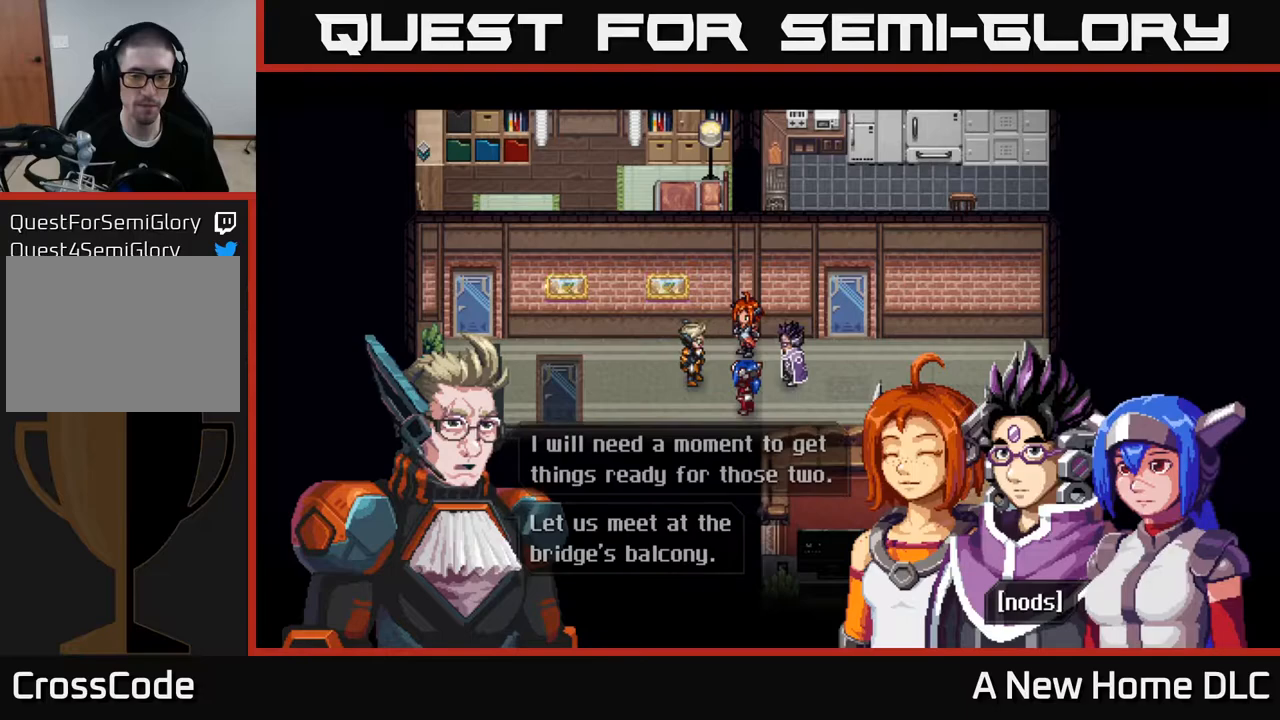
{"buttons": [], "left_stick": "center", "right_stick": "center", "events": [[100, "A", "down"], [217, "A", "up"]]}
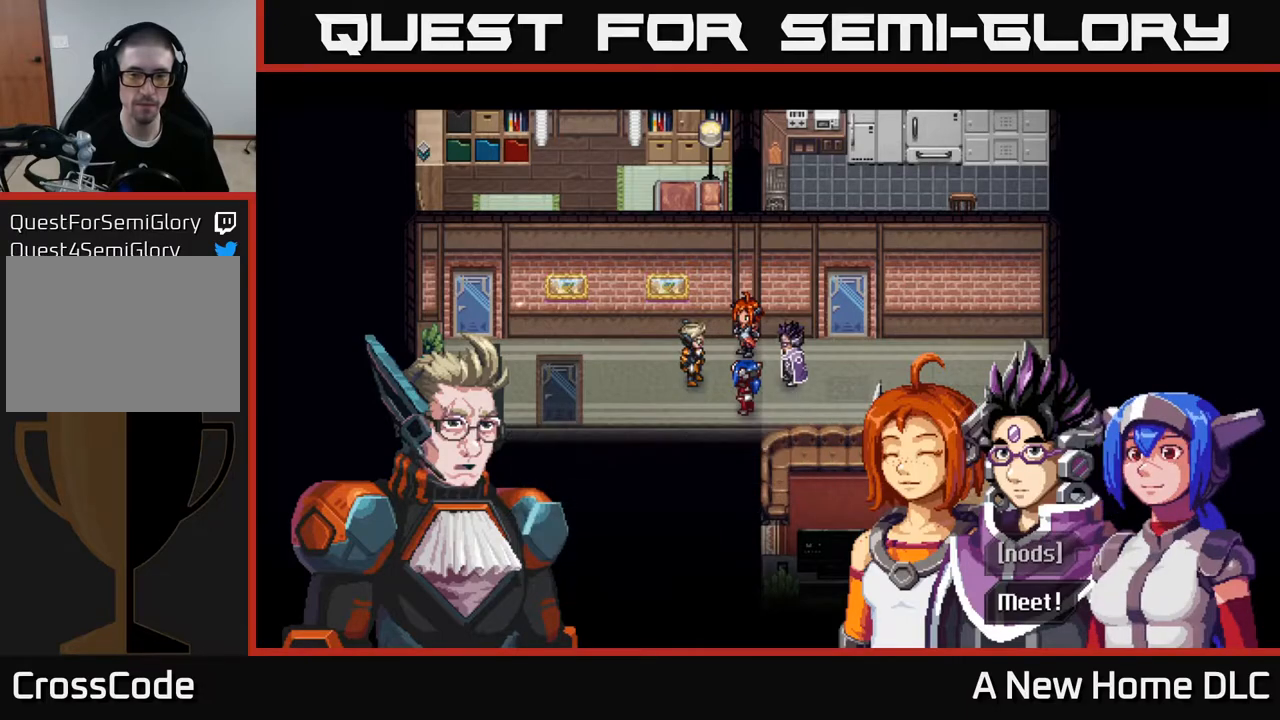
{"buttons": [], "left_stick": "center", "right_stick": "center", "events": [[200, "A", "down"], [300, "A", "up"]]}